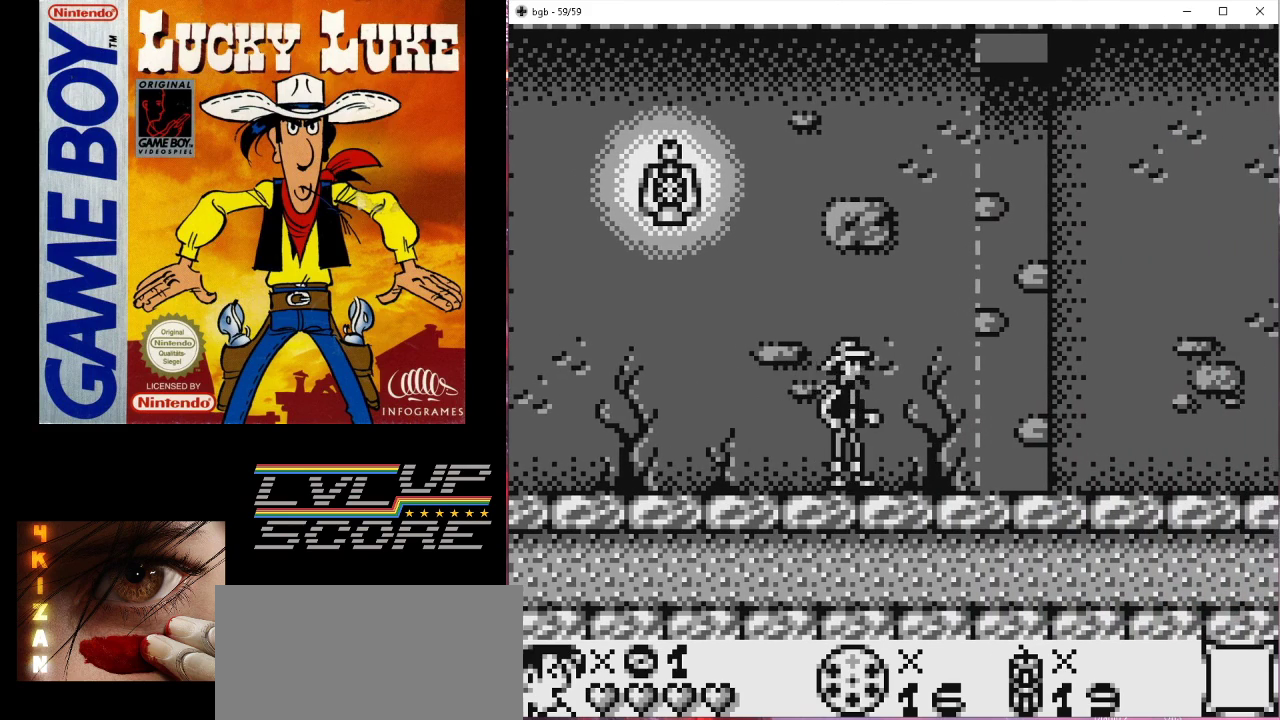
Gameplay with a controller (Nintendo layout); each line is a JSON object with the inputs held at the frame after it. "events" lists button and stick changes between this image and that frame as [ms after this image, input, new state], when the widget could be followed in between. Not read: L3 R3.
{"buttons": [], "events": [[167, "DPAD_RIGHT", "down"], [333, "DPAD_RIGHT", "up"]]}
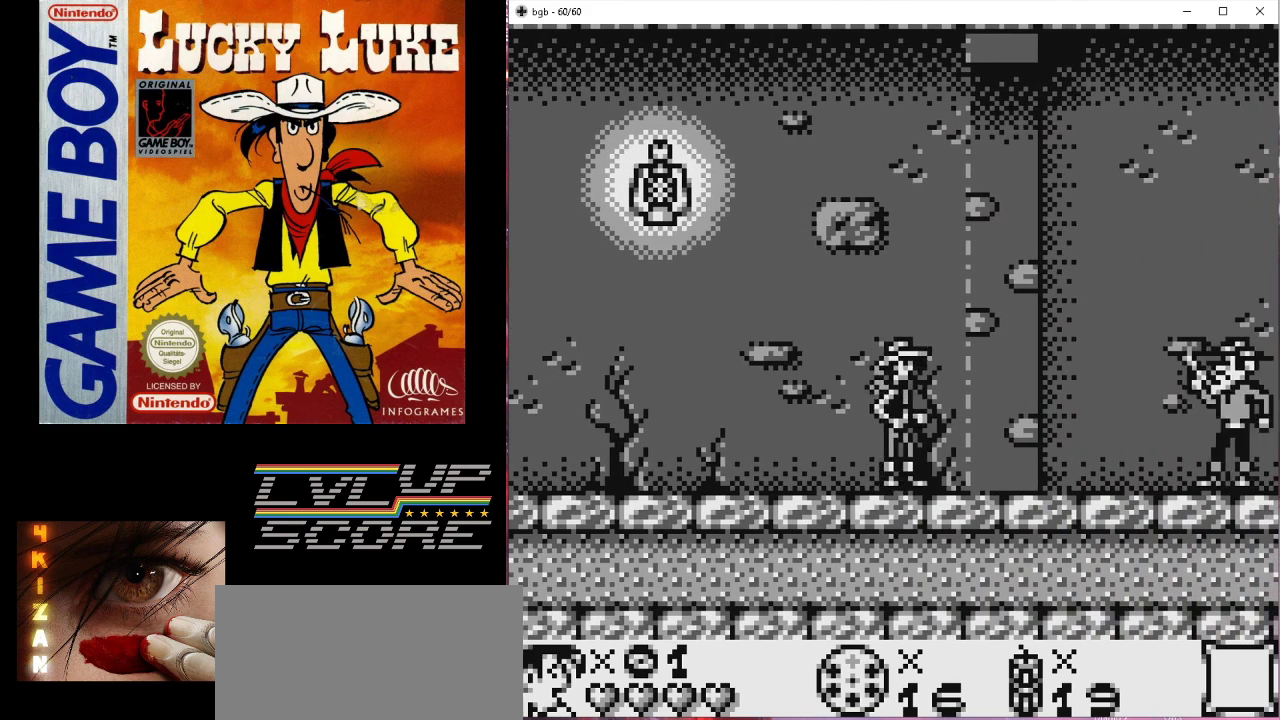
{"buttons": ["DPAD_LEFT"], "events": [[167, "DPAD_LEFT", "down"]]}
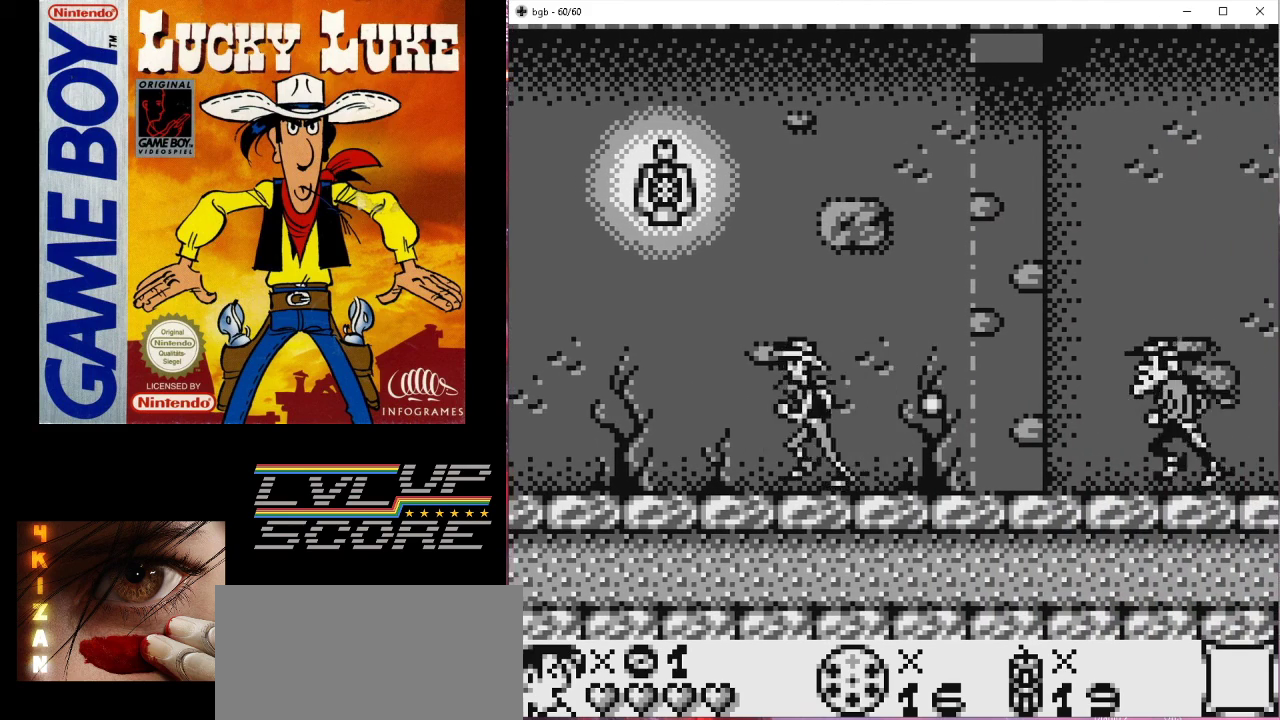
{"buttons": [], "events": [[33, "B", "down"], [100, "DPAD_LEFT", "up"], [200, "DPAD_RIGHT", "down"], [333, "B", "up"], [467, "DPAD_RIGHT", "up"]]}
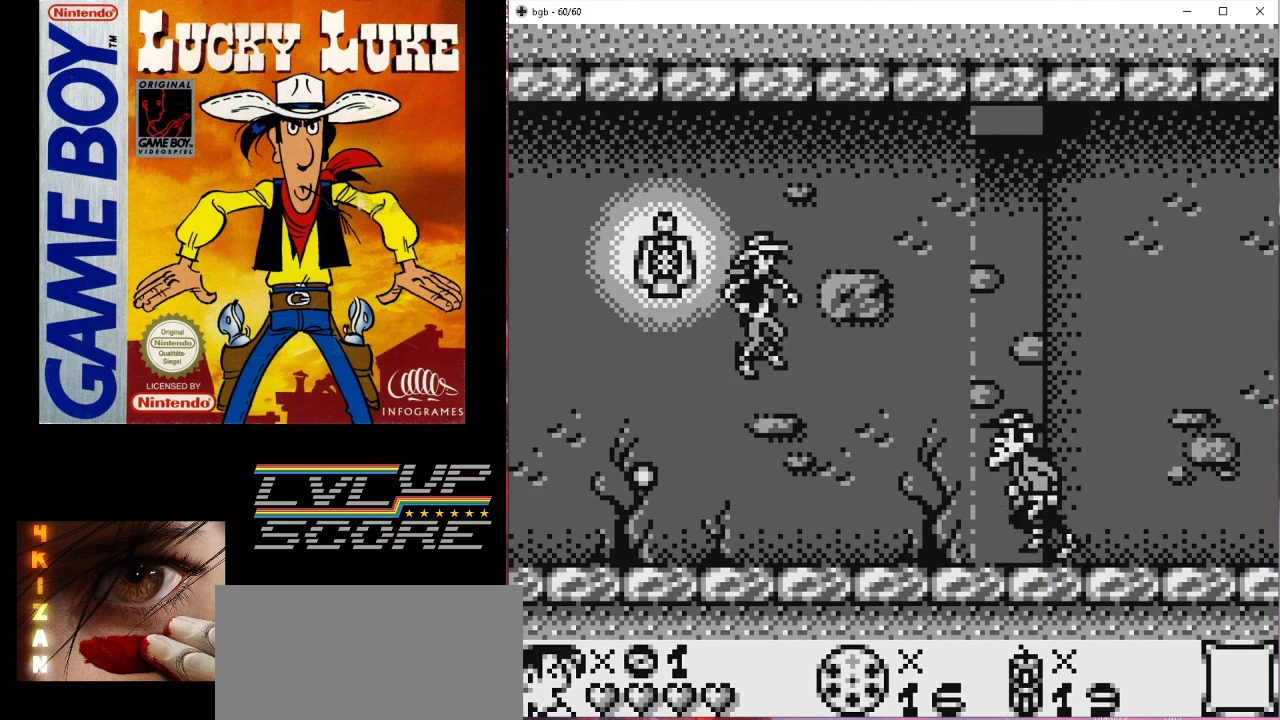
{"buttons": ["A"], "events": [[367, "A", "down"]]}
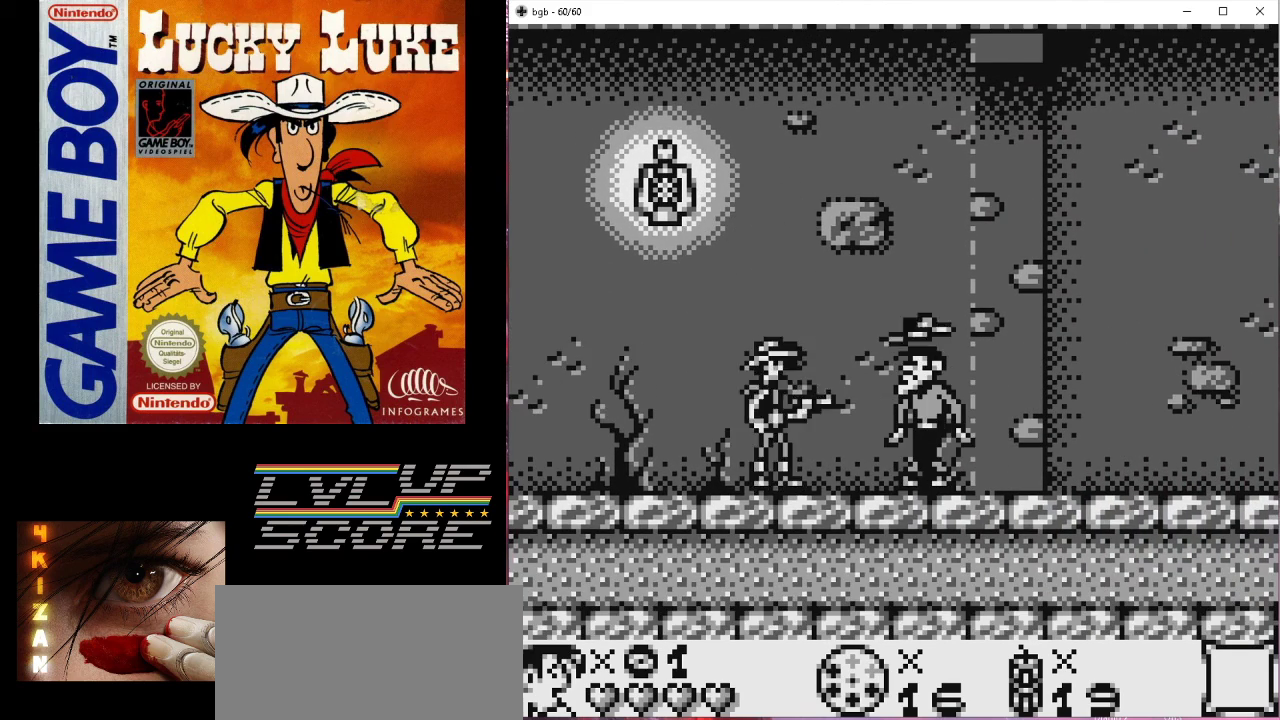
{"buttons": ["DPAD_LEFT"], "events": [[33, "A", "up"], [133, "DPAD_LEFT", "down"]]}
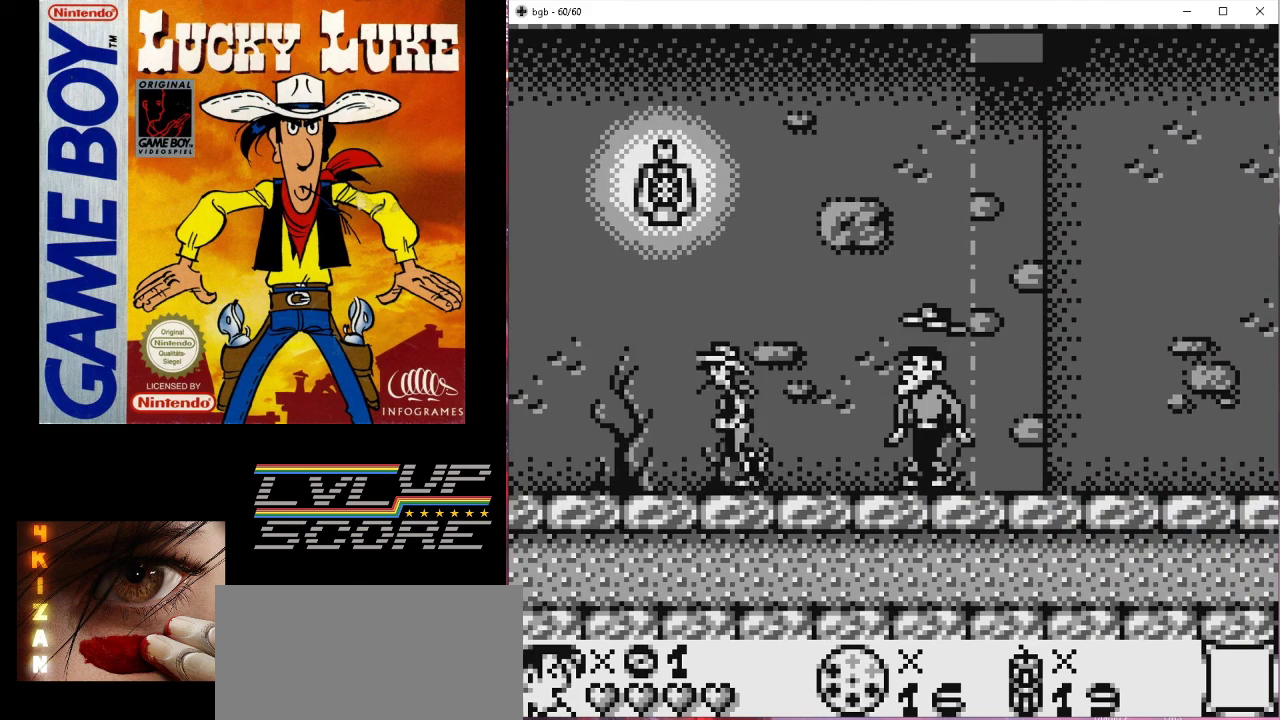
{"buttons": ["B", "DPAD_RIGHT"], "events": [[333, "DPAD_LEFT", "up"], [433, "B", "down"], [500, "DPAD_RIGHT", "down"]]}
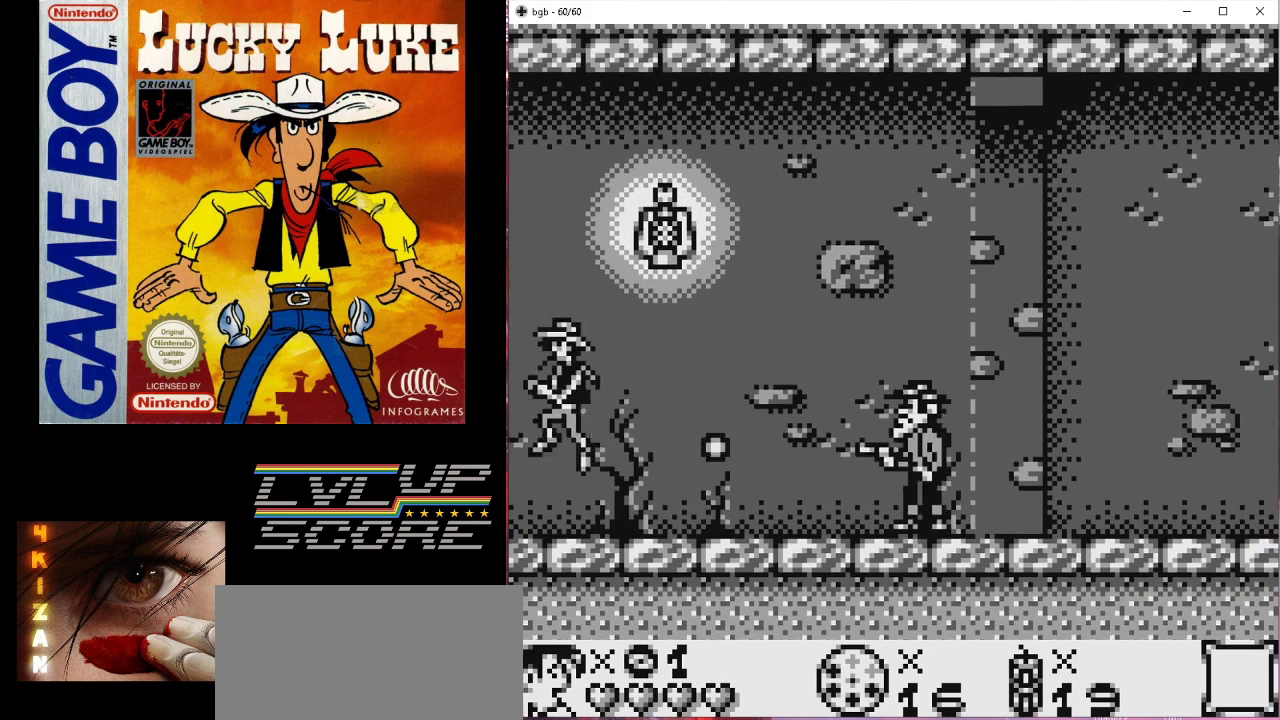
{"buttons": [], "events": [[100, "B", "up"], [133, "DPAD_RIGHT", "up"]]}
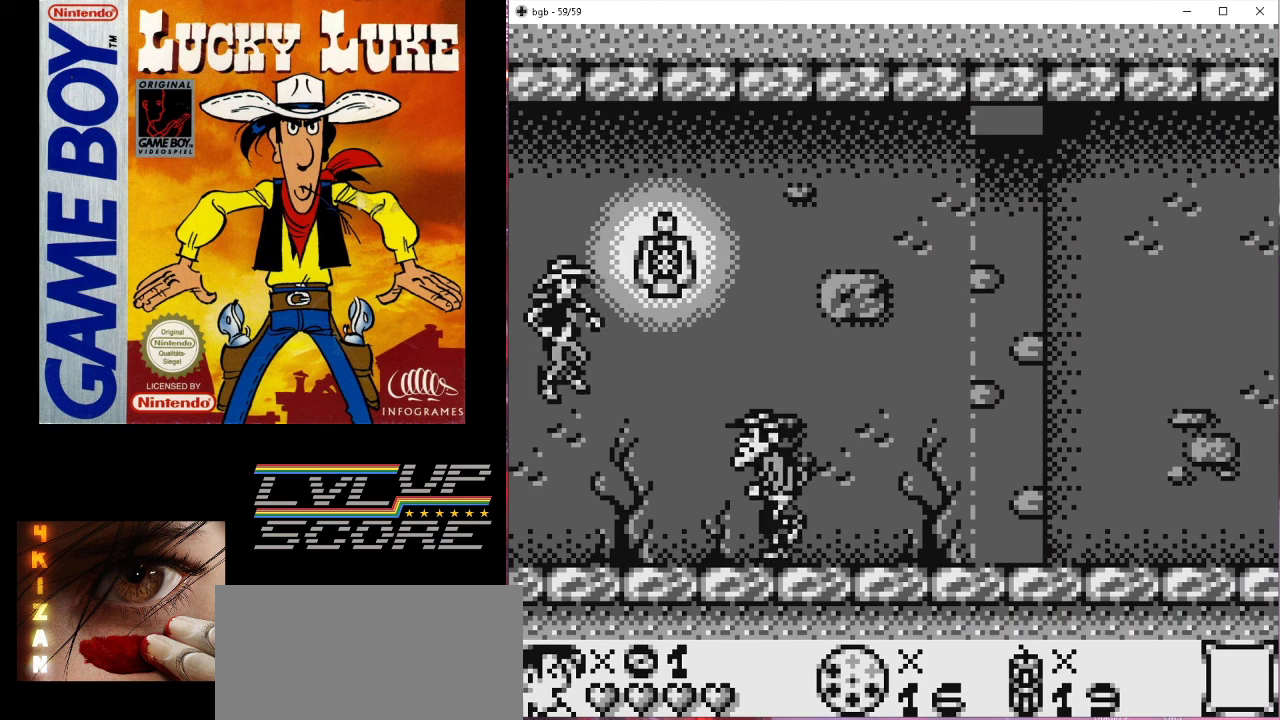
{"buttons": [], "events": [[300, "A", "down"], [467, "A", "up"]]}
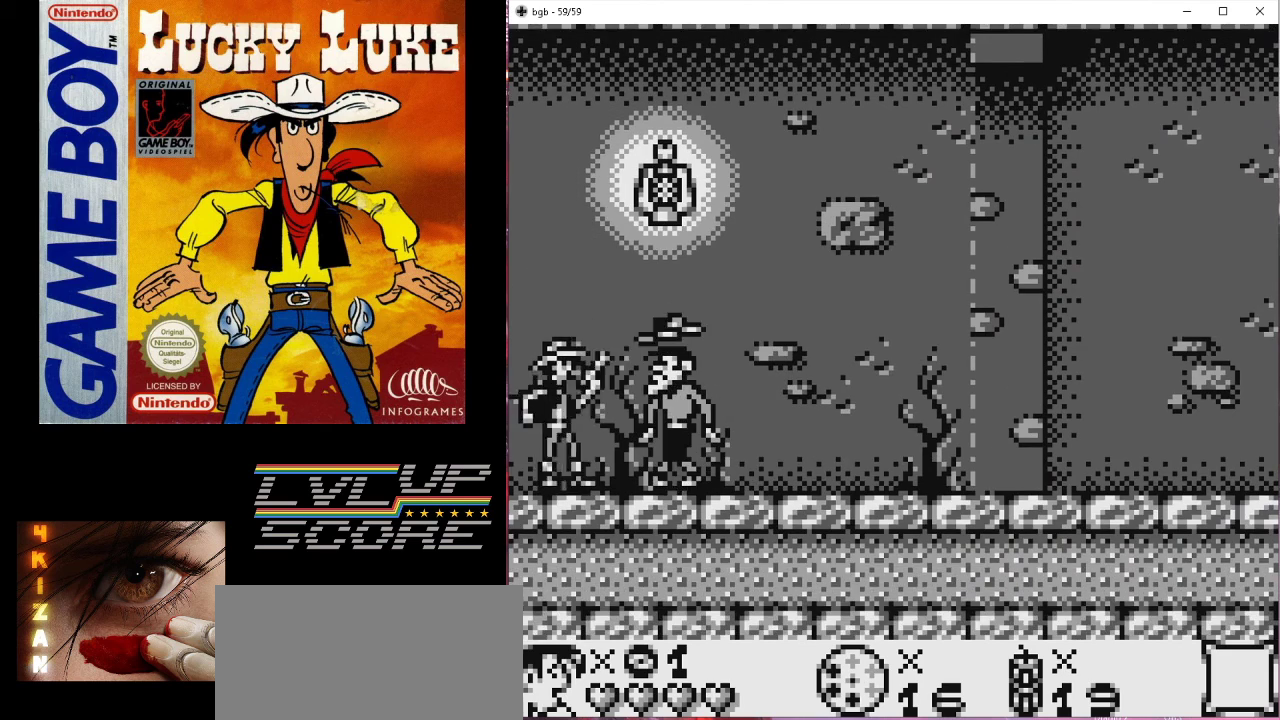
{"buttons": ["B", "DPAD_RIGHT"], "events": [[33, "B", "down"], [100, "DPAD_RIGHT", "down"]]}
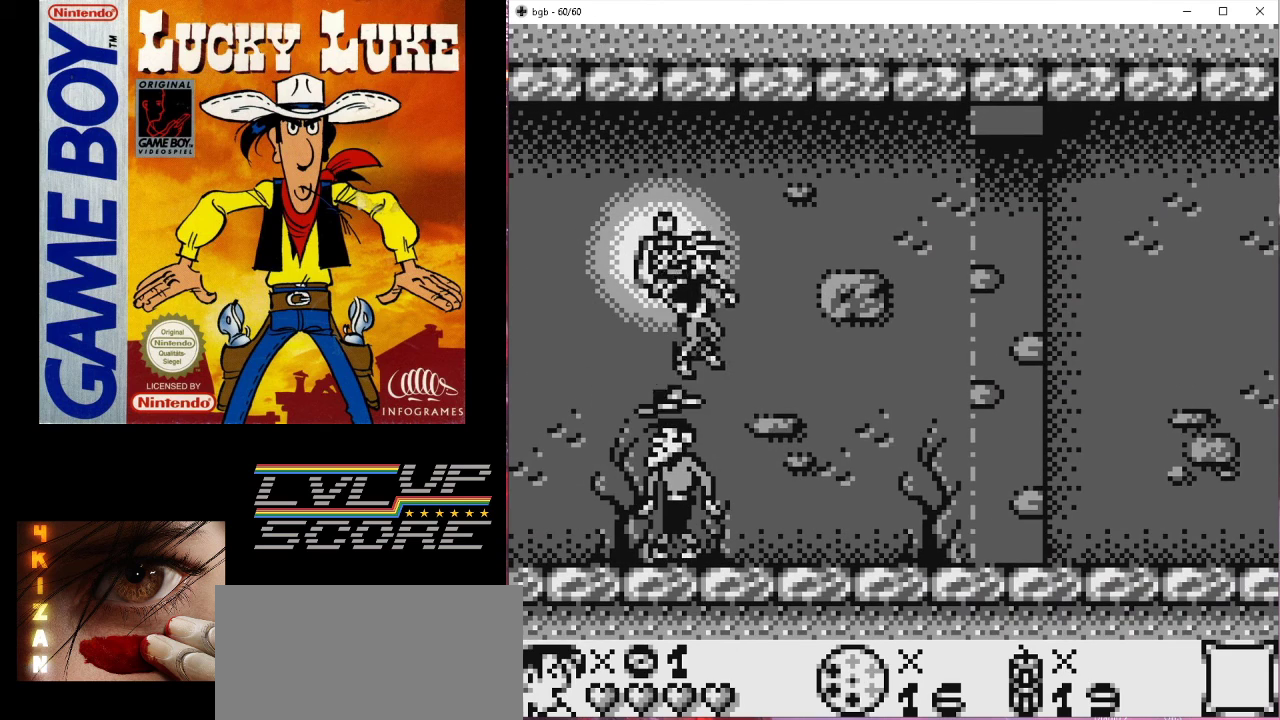
{"buttons": ["DPAD_RIGHT"], "events": [[267, "B", "up"]]}
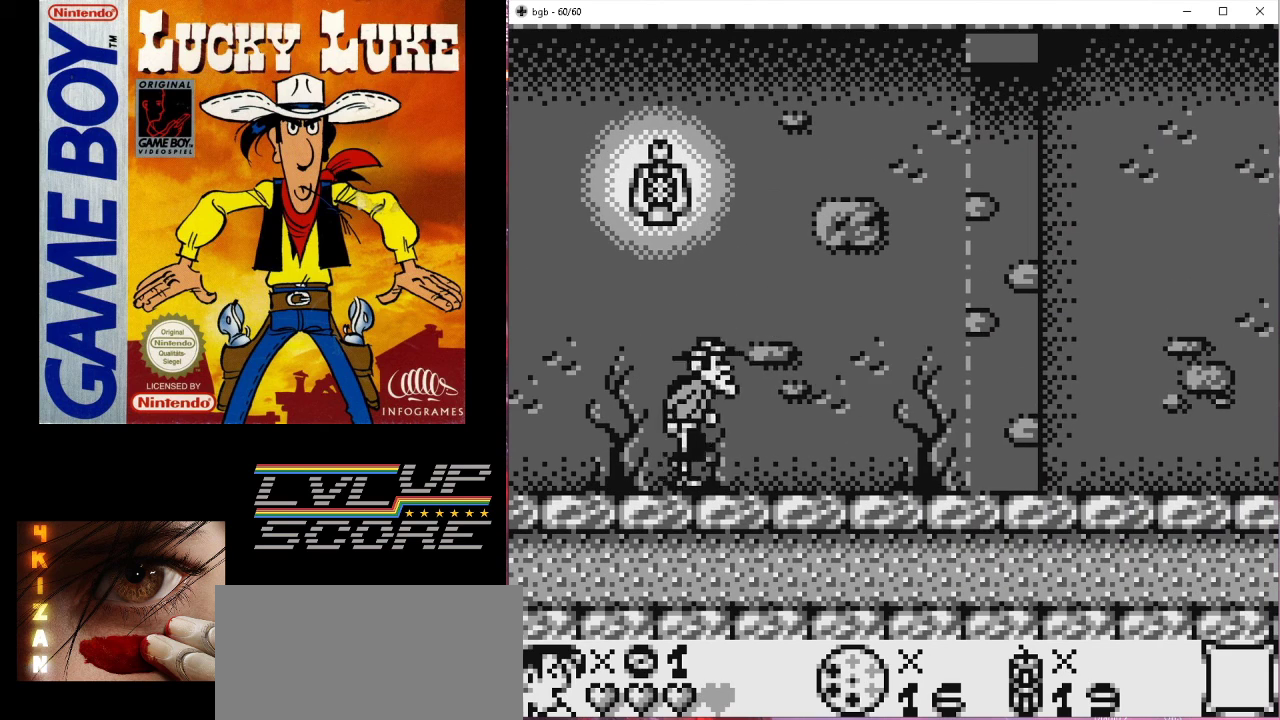
{"buttons": ["DPAD_LEFT"], "events": [[467, "DPAD_RIGHT", "up"], [500, "DPAD_LEFT", "down"]]}
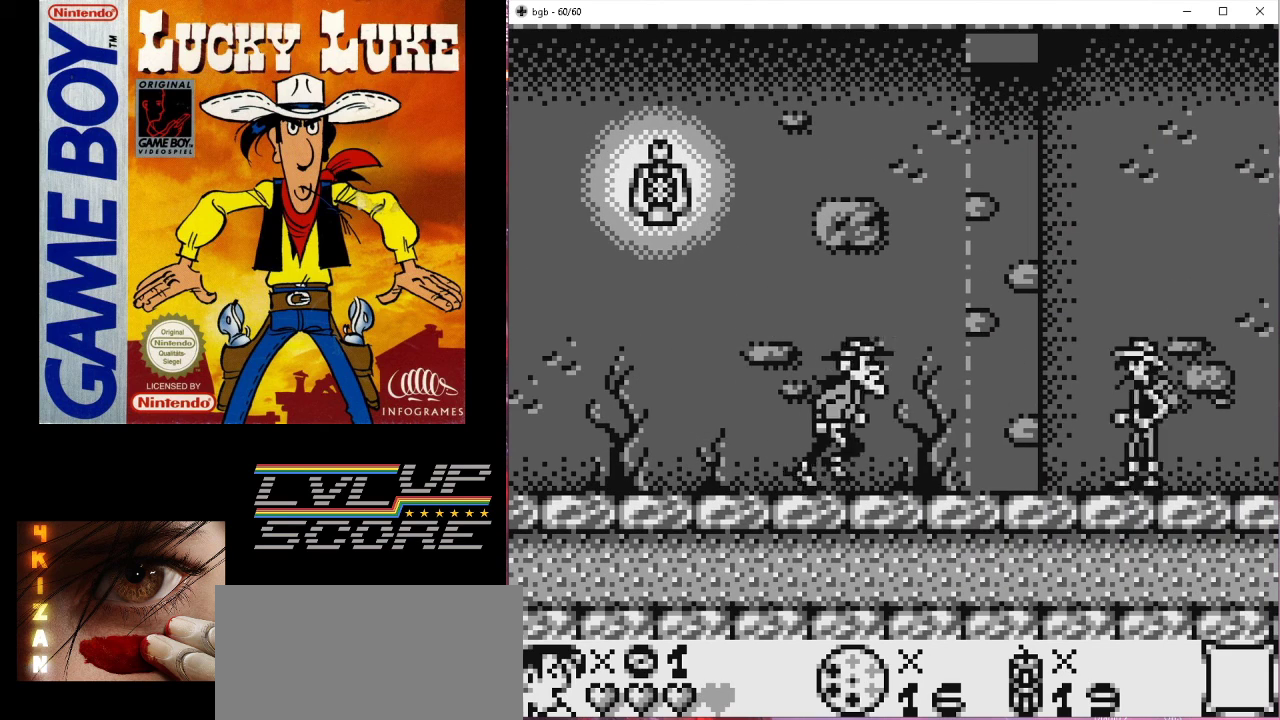
{"buttons": [], "events": [[133, "A", "down"], [133, "DPAD_LEFT", "up"], [267, "A", "up"]]}
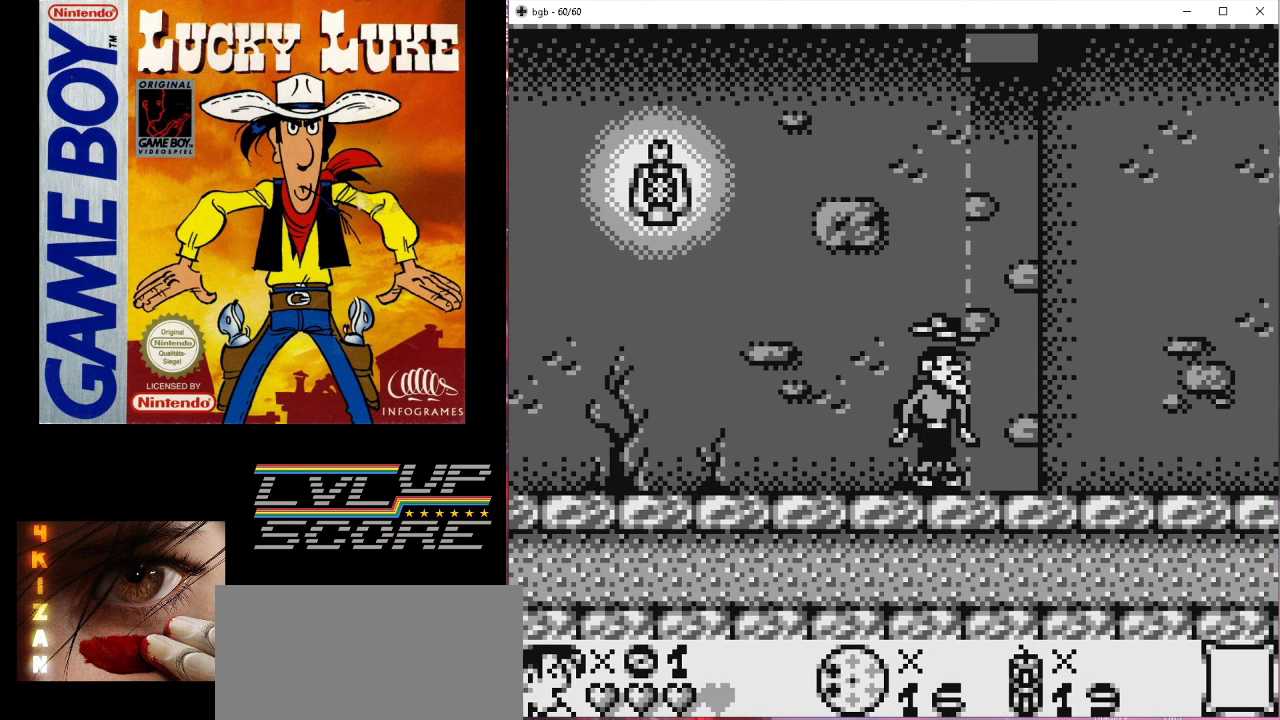
{"buttons": ["A"], "events": [[400, "A", "down"]]}
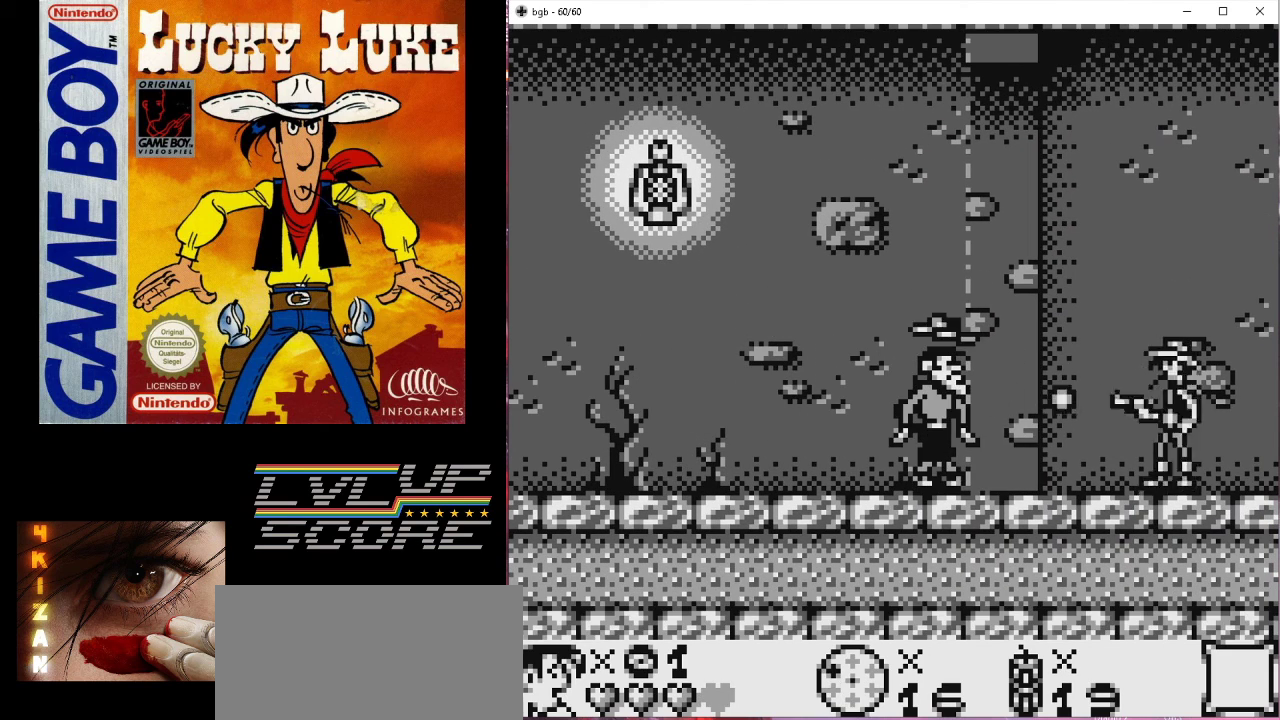
{"buttons": ["B"], "events": [[133, "A", "up"], [300, "B", "down"]]}
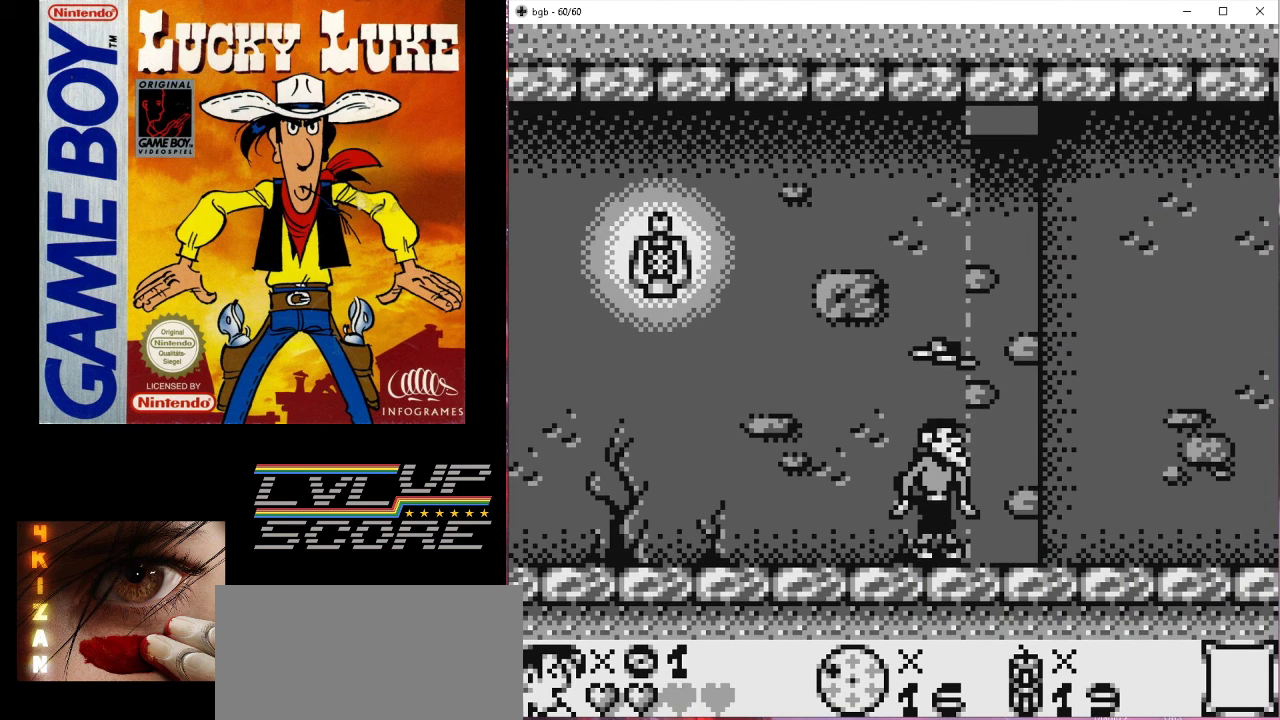
{"buttons": [], "events": [[167, "B", "up"]]}
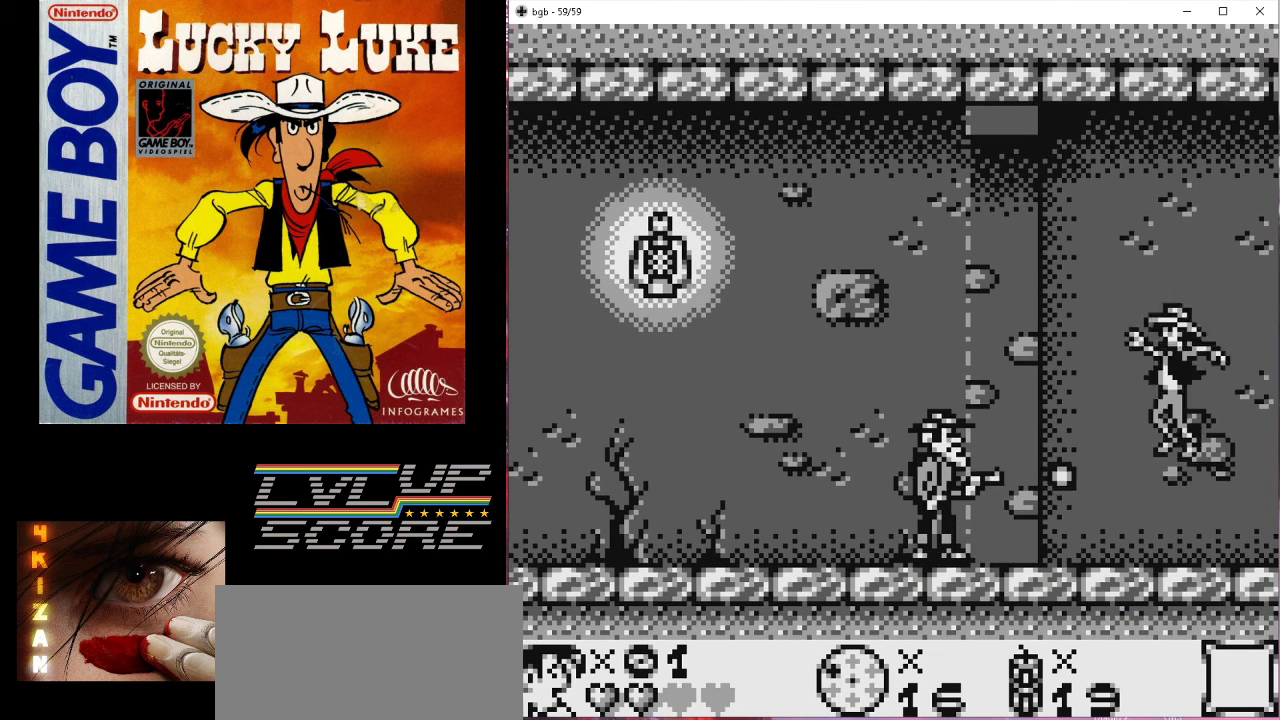
{"buttons": [], "events": [[167, "A", "down"], [367, "A", "up"]]}
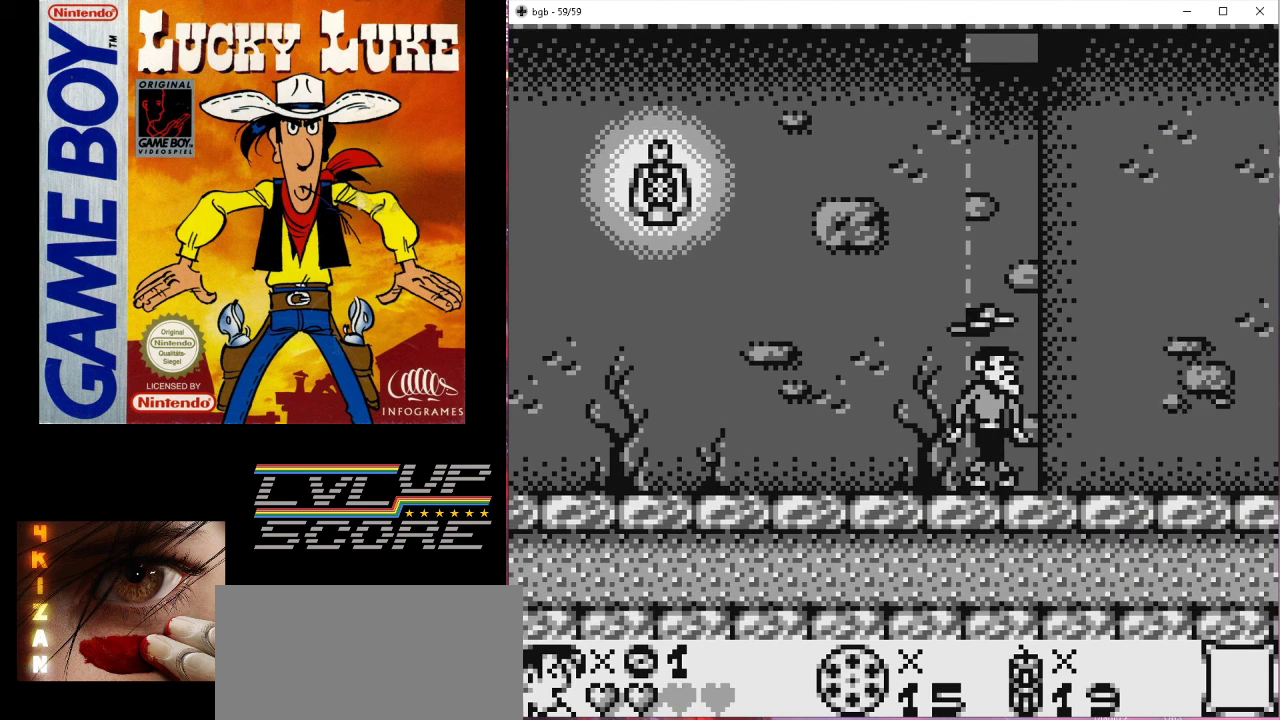
{"buttons": ["A"], "events": [[400, "A", "down"]]}
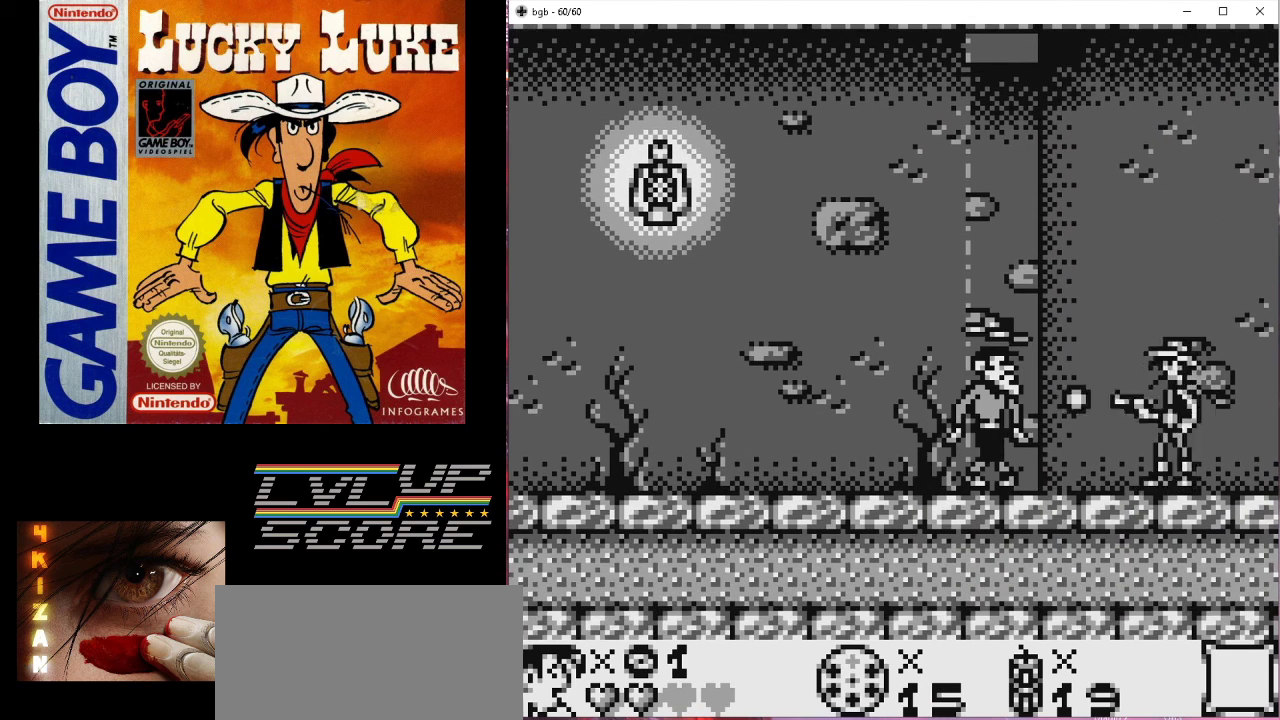
{"buttons": ["B"], "events": [[67, "A", "up"], [167, "B", "down"]]}
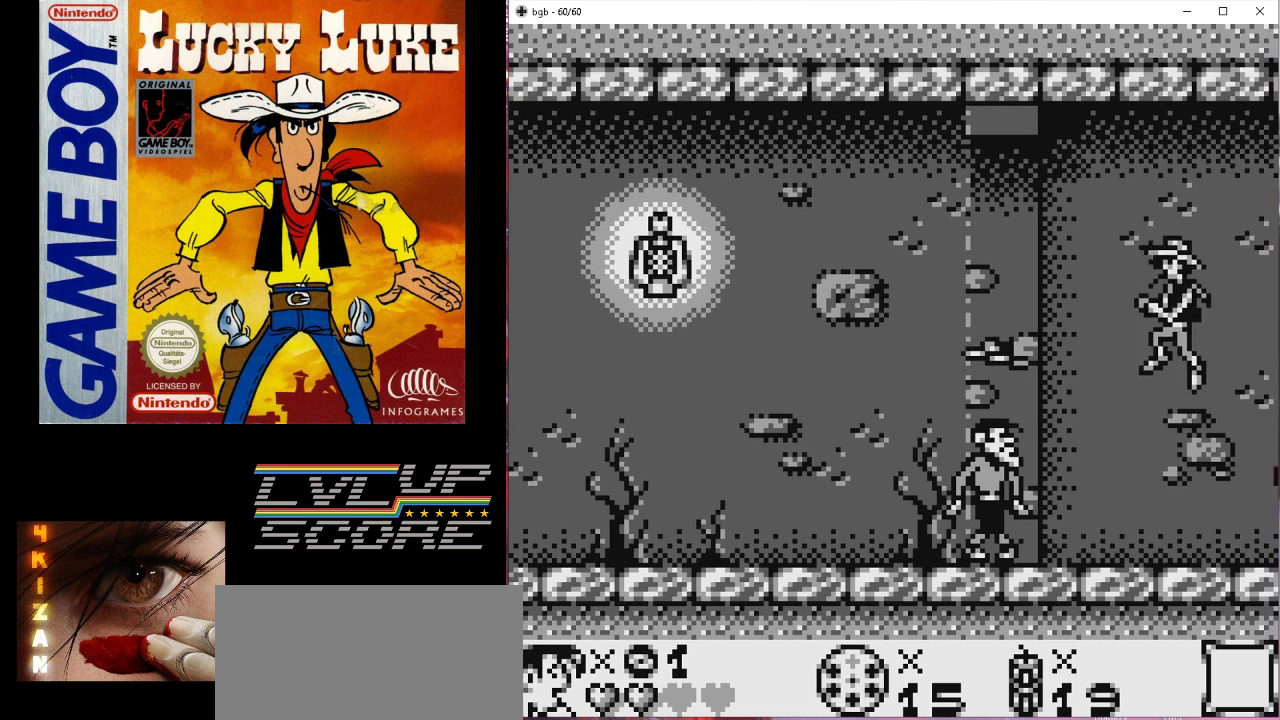
{"buttons": ["A"], "events": [[100, "B", "up"], [467, "A", "down"]]}
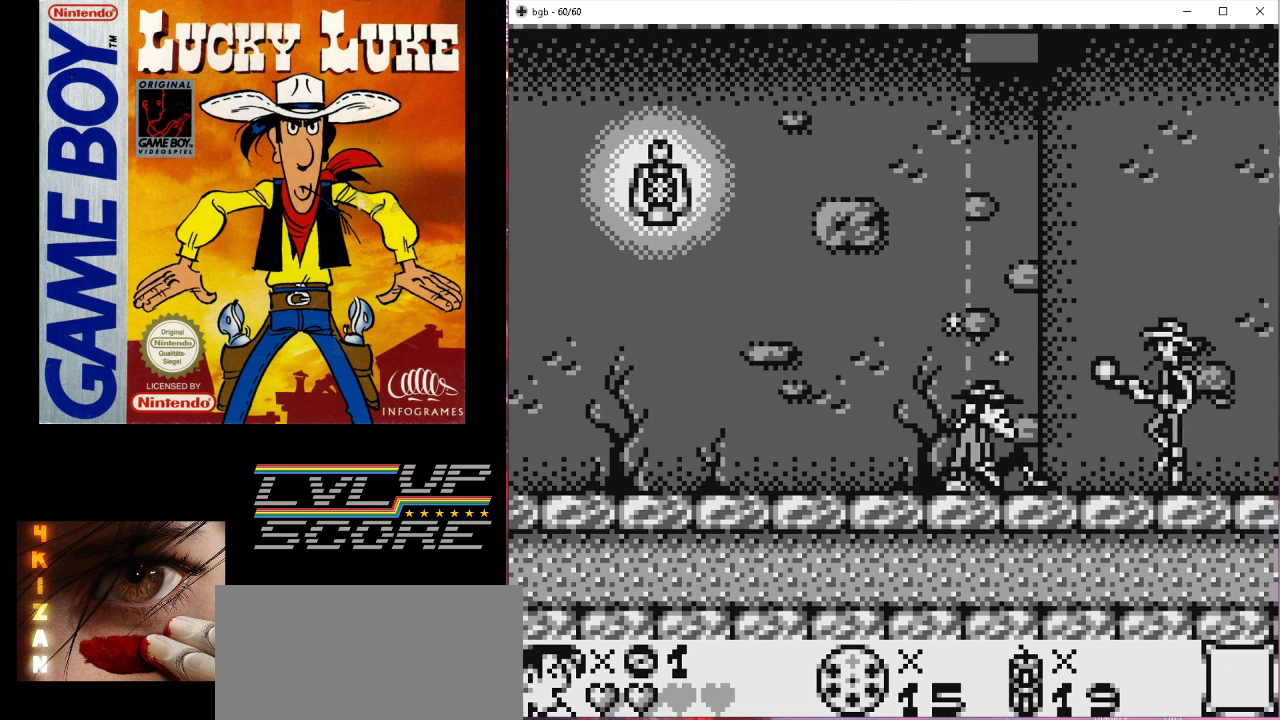
{"buttons": ["DPAD_LEFT"], "events": [[133, "A", "up"], [333, "DPAD_LEFT", "down"]]}
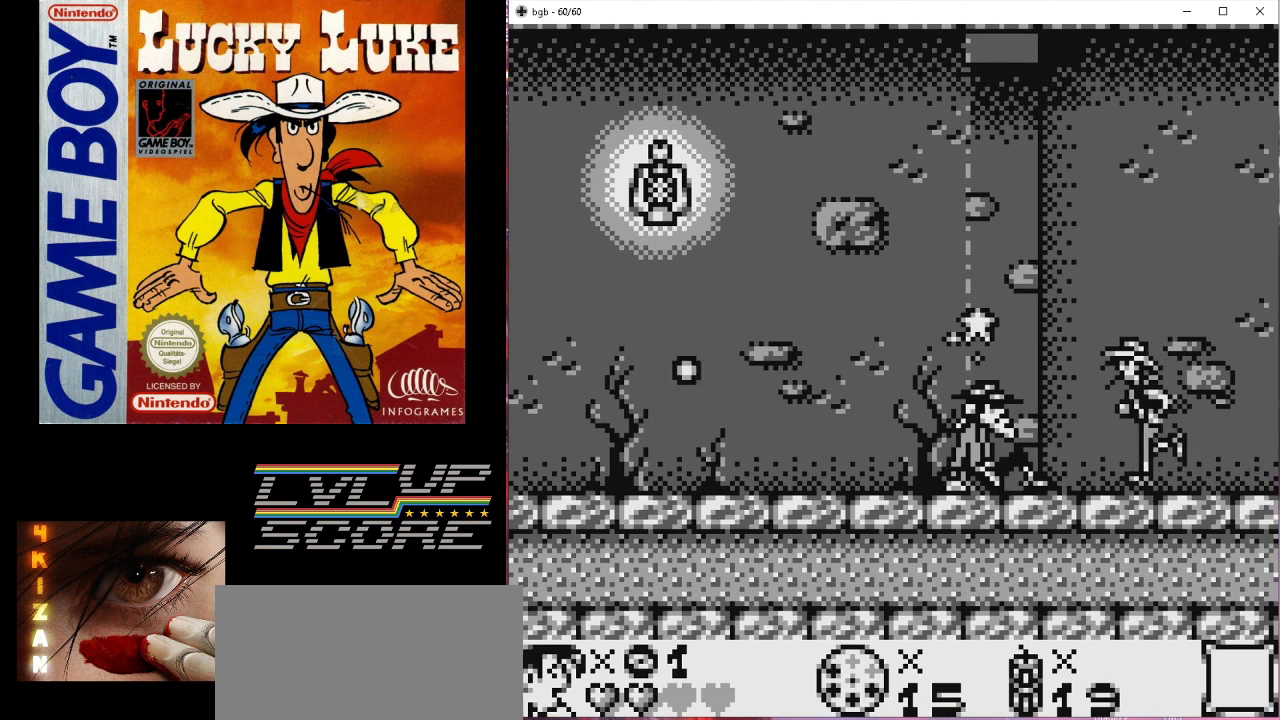
{"buttons": [], "events": [[500, "DPAD_LEFT", "up"]]}
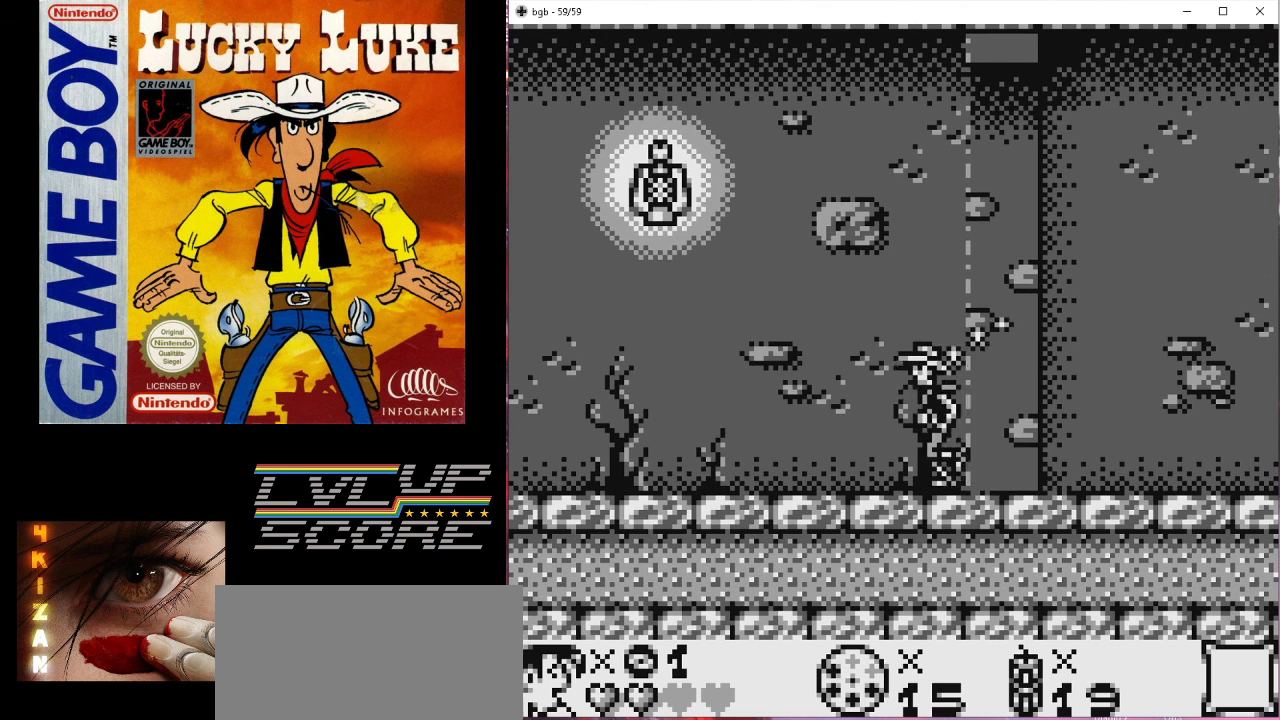
{"buttons": [], "events": []}
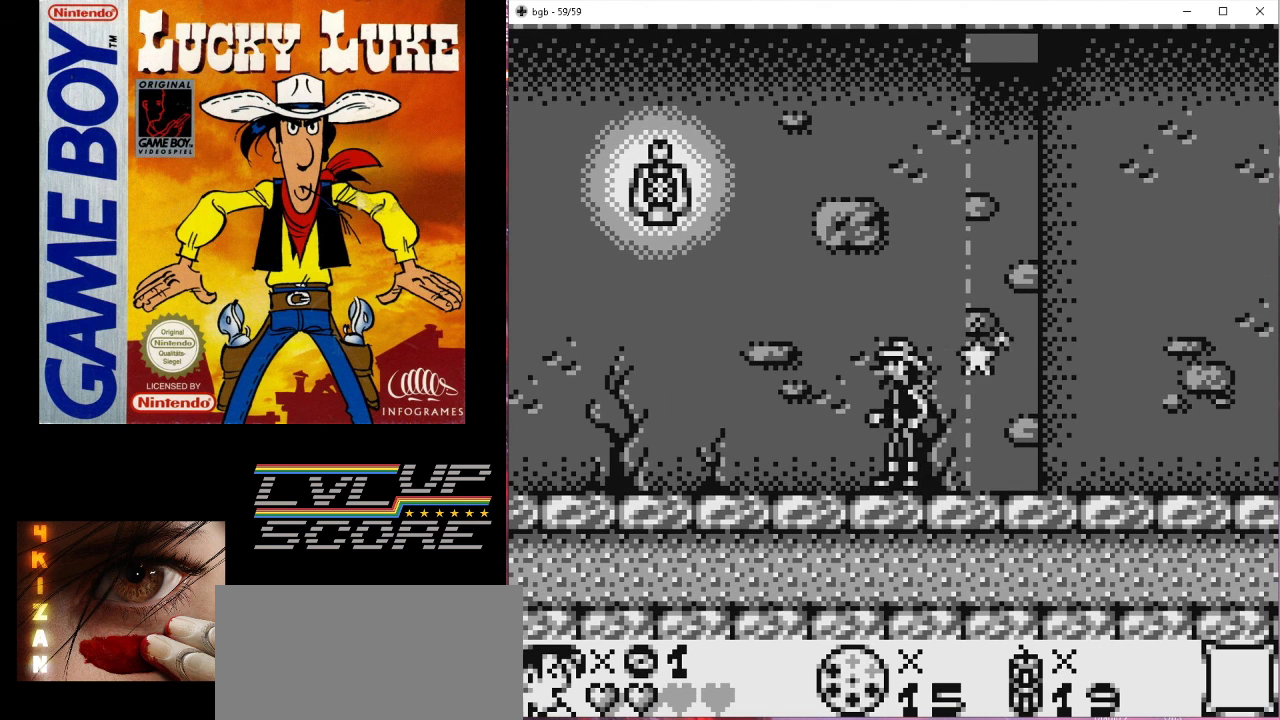
{"buttons": [], "events": [[167, "DPAD_RIGHT", "down"], [467, "DPAD_RIGHT", "up"]]}
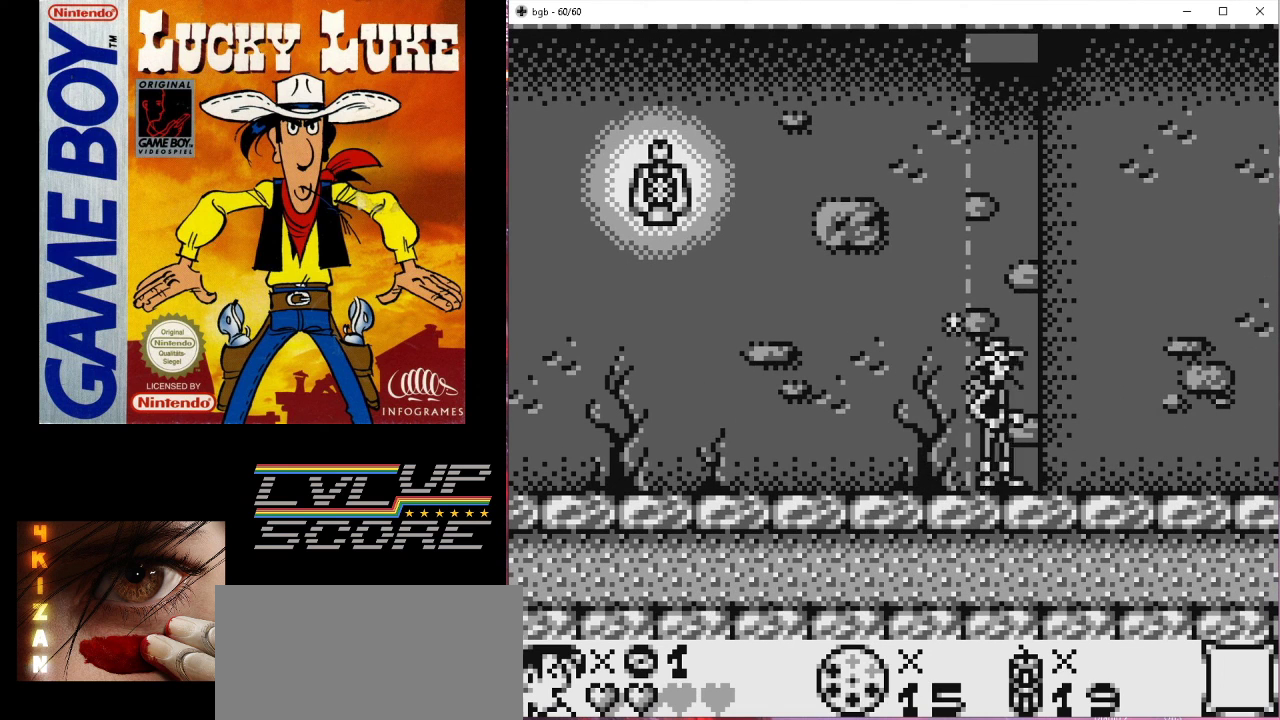
{"buttons": ["DPAD_RIGHT"], "events": [[467, "DPAD_RIGHT", "down"]]}
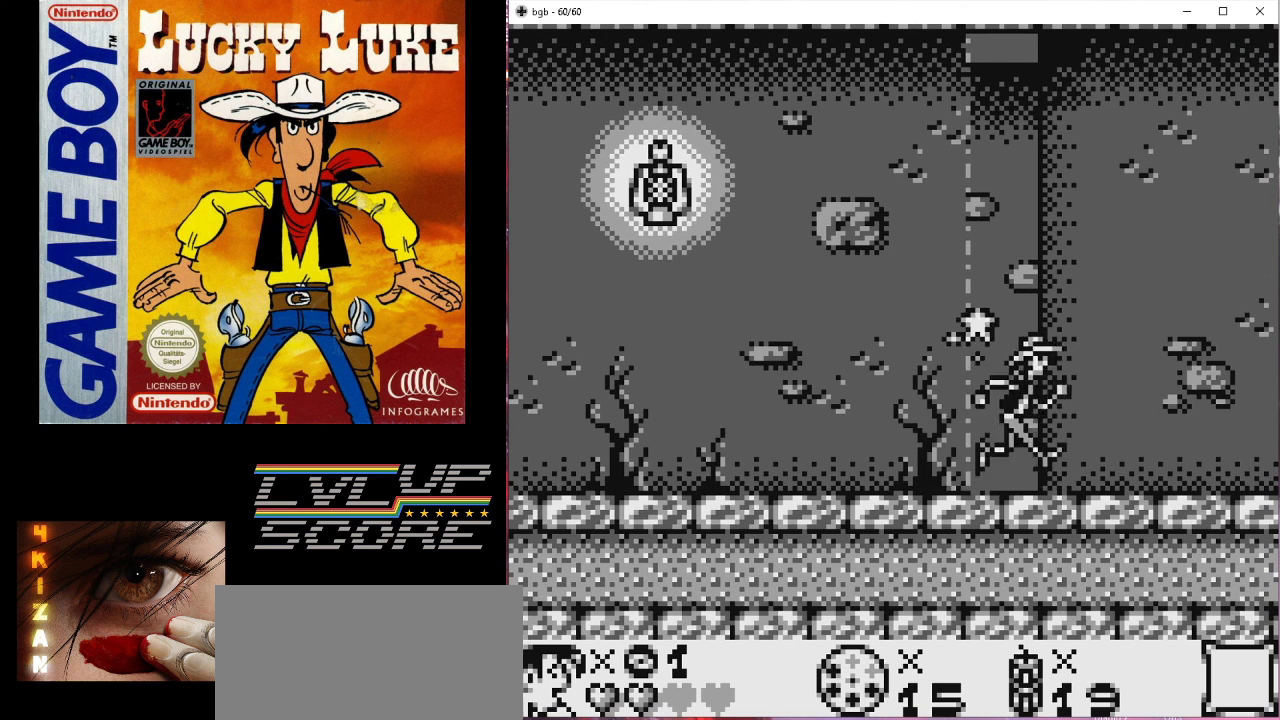
{"buttons": [], "events": [[200, "DPAD_RIGHT", "up"]]}
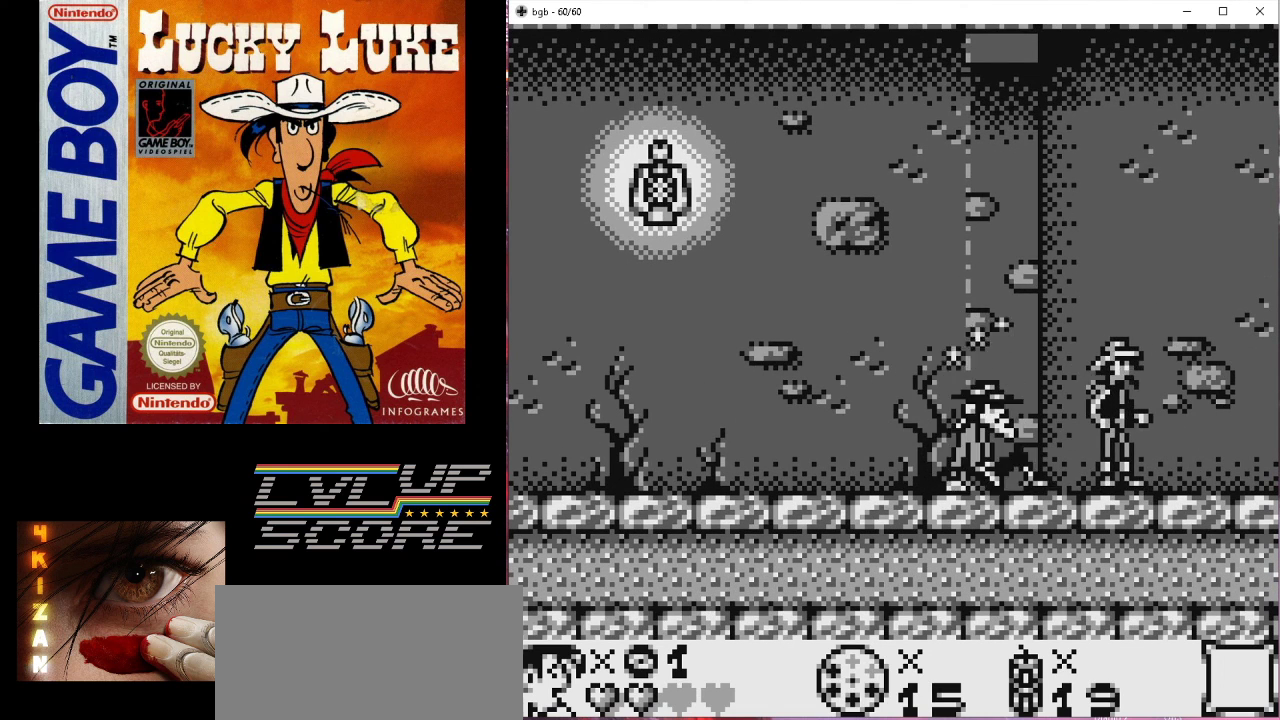
{"buttons": [], "events": []}
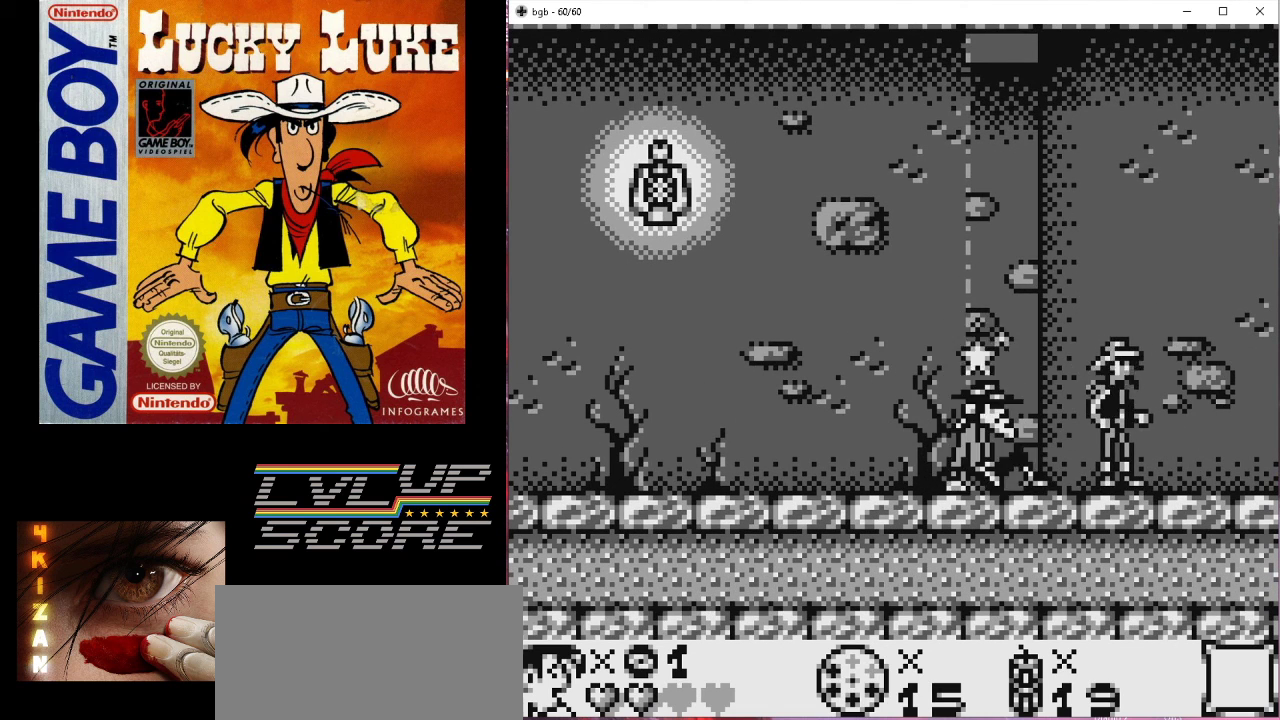
{"buttons": [], "events": [[33, "DPAD_LEFT", "down"], [300, "DPAD_LEFT", "up"]]}
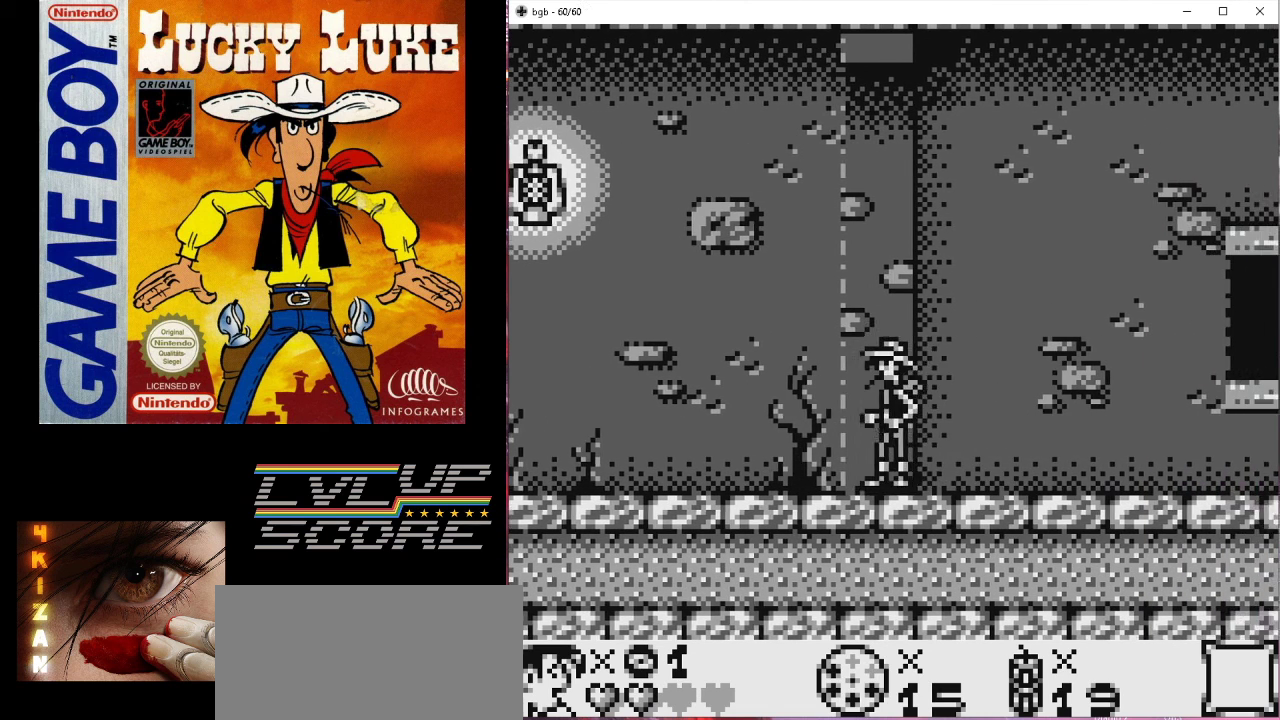
{"buttons": [], "events": [[100, "DPAD_RIGHT", "down"], [367, "DPAD_RIGHT", "up"]]}
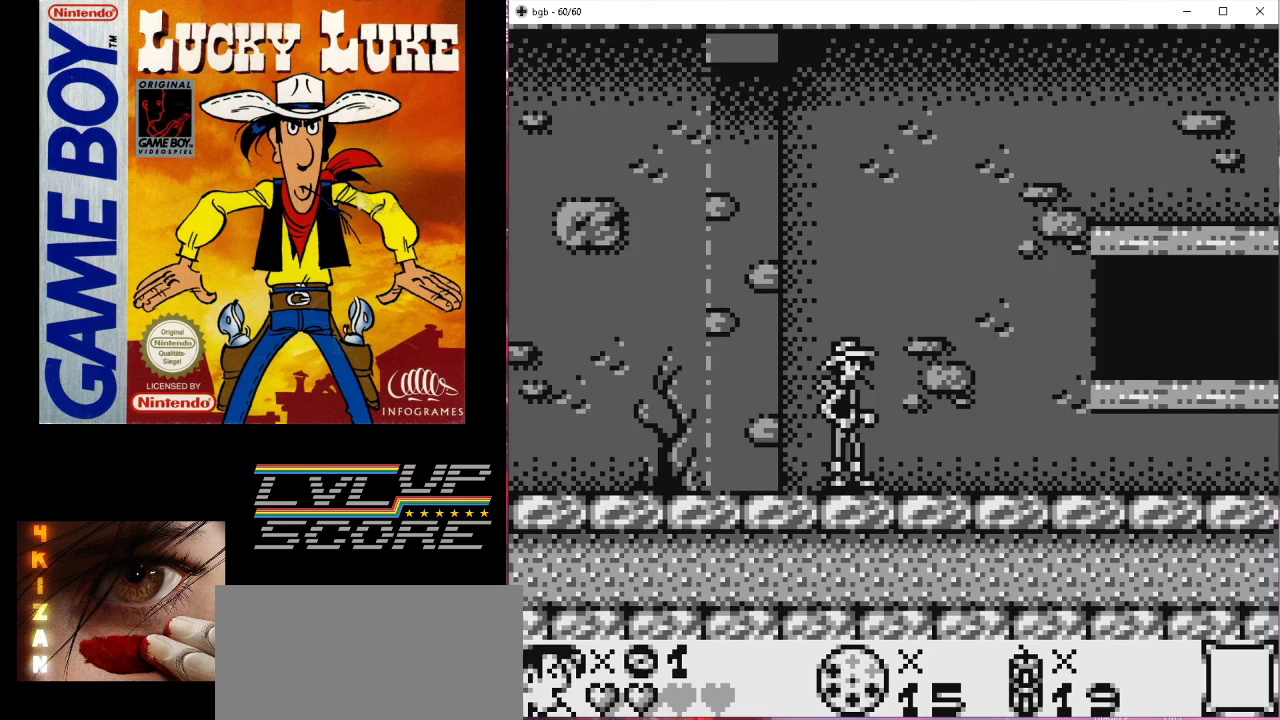
{"buttons": [], "events": [[67, "DPAD_RIGHT", "down"], [367, "DPAD_RIGHT", "up"]]}
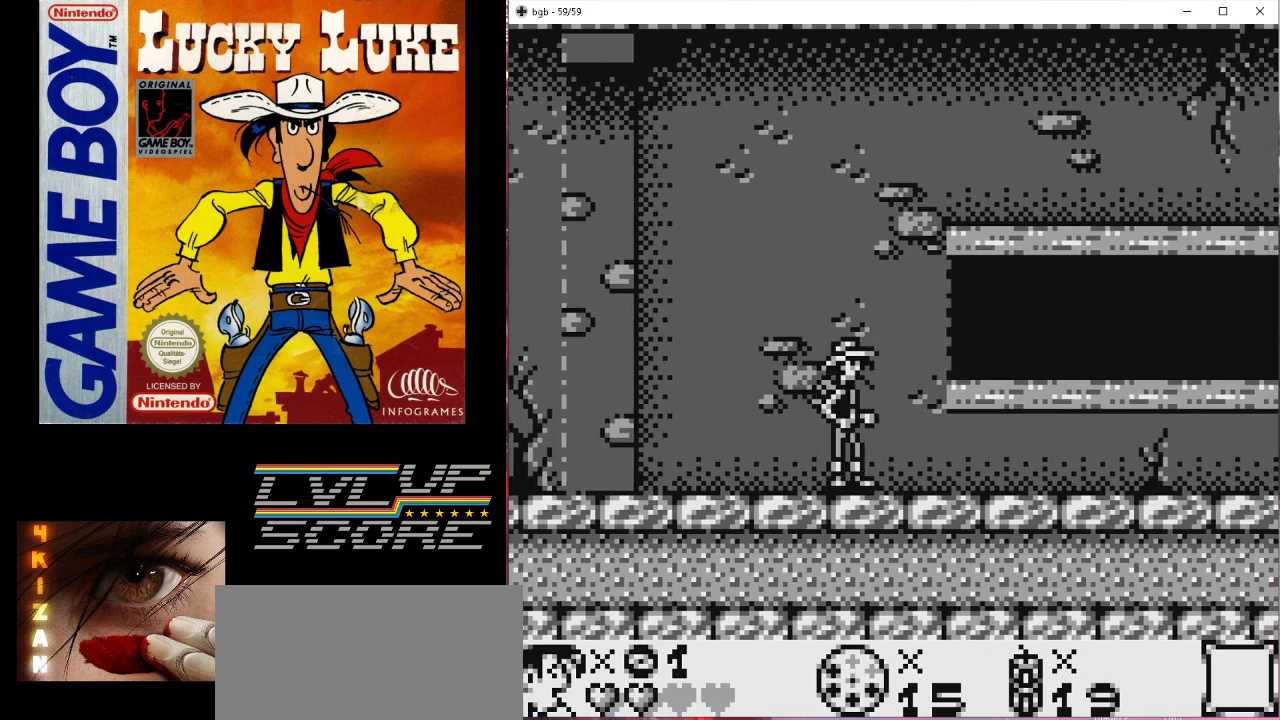
{"buttons": [], "events": [[200, "DPAD_RIGHT", "down"], [400, "DPAD_RIGHT", "up"]]}